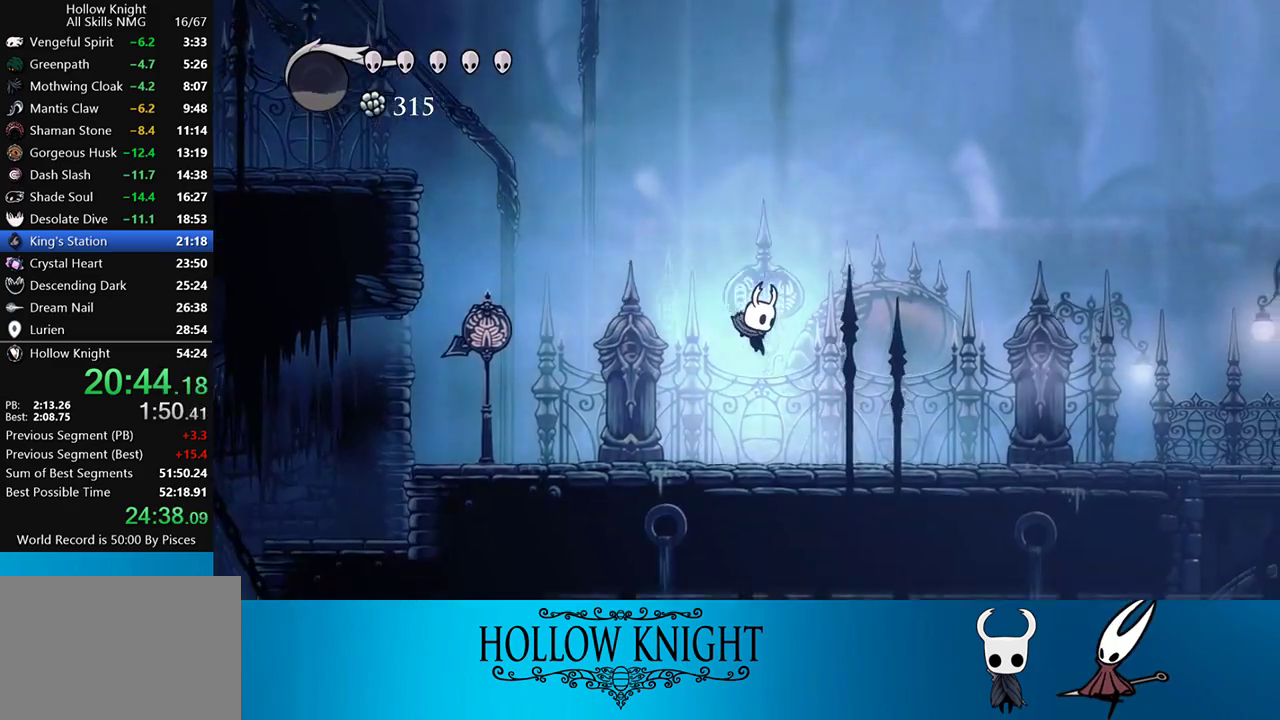
Gameplay with a controller (PlayStation layout); each line is a JSON object with the inputs held at the frame after it. "events" lists button and stick changes between this image and that frame as [ms after this image, input, new state], when the widget could be followed in between. Not read: L3 R3 left_stick right_stick.
{"buttons": ["DPAD_RIGHT"], "events": [[33, "R2", "down"], [350, "R2", "up"]]}
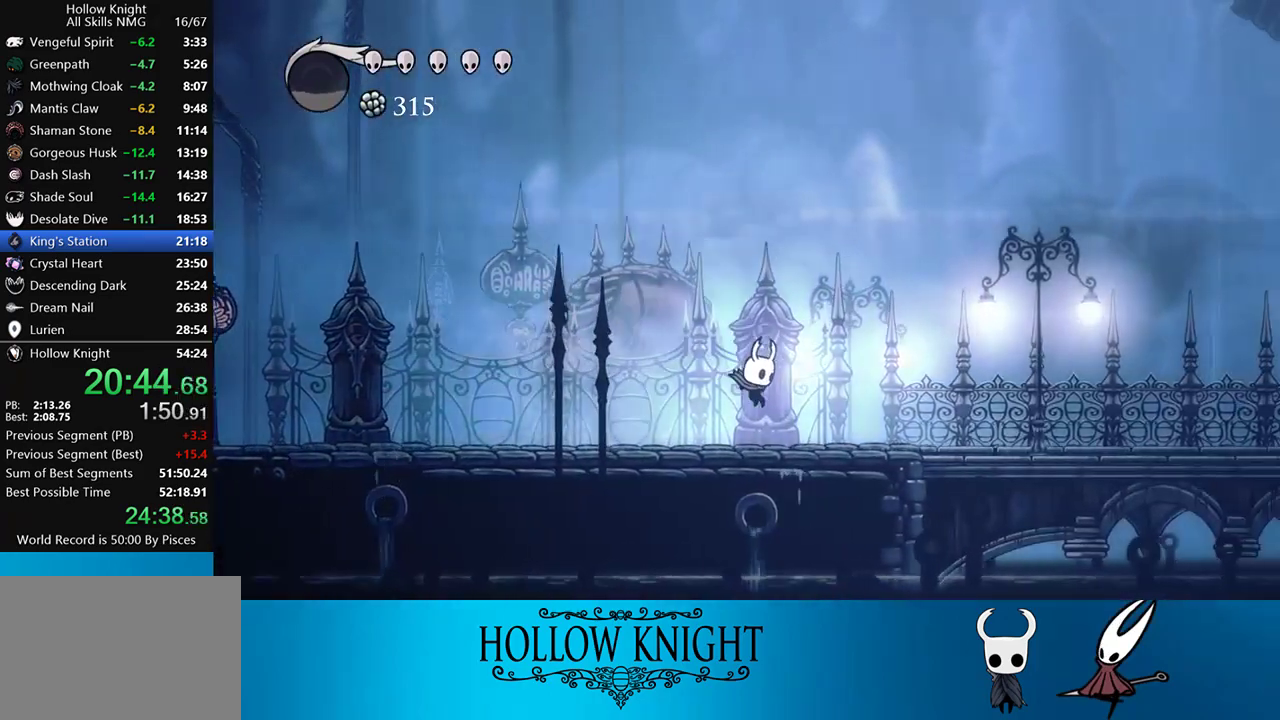
{"buttons": ["DPAD_RIGHT"], "events": [[167, "R2", "down"], [400, "R2", "up"]]}
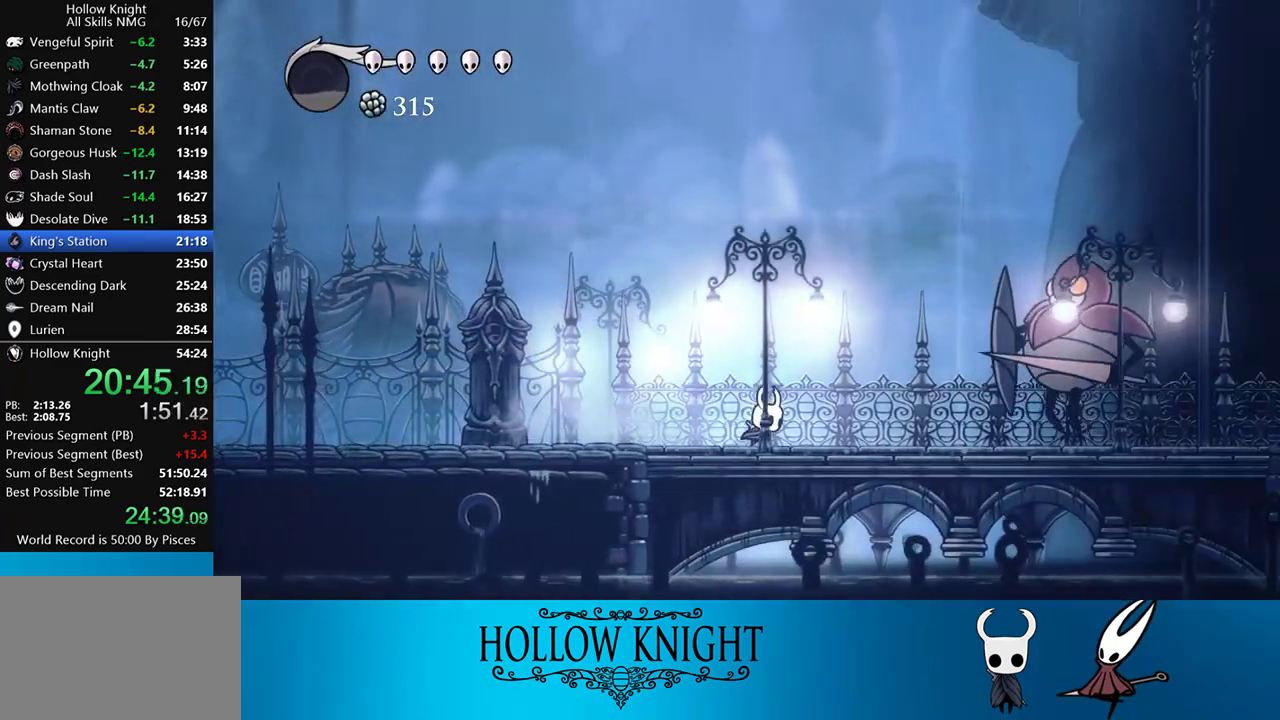
{"buttons": ["CROSS", "DPAD_RIGHT"], "events": [[167, "CROSS", "down"]]}
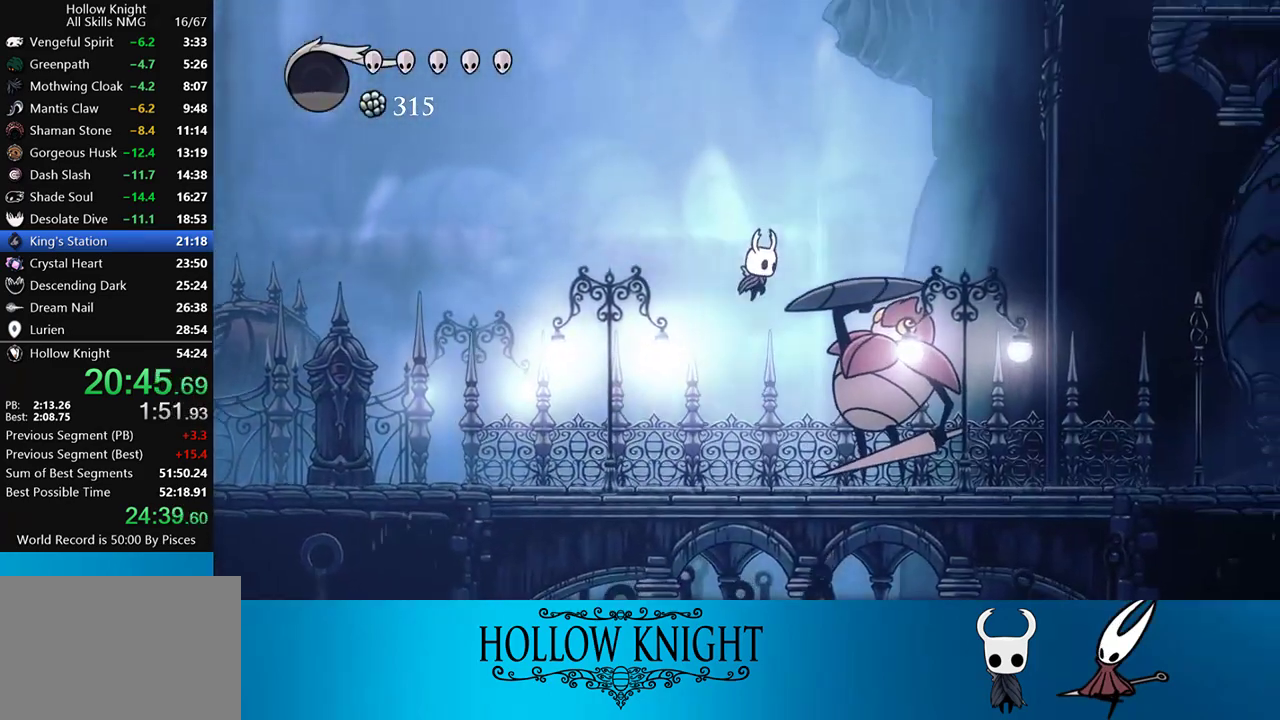
{"buttons": ["DPAD_RIGHT"], "events": [[133, "CROSS", "up"], [167, "R2", "down"], [400, "R2", "up"]]}
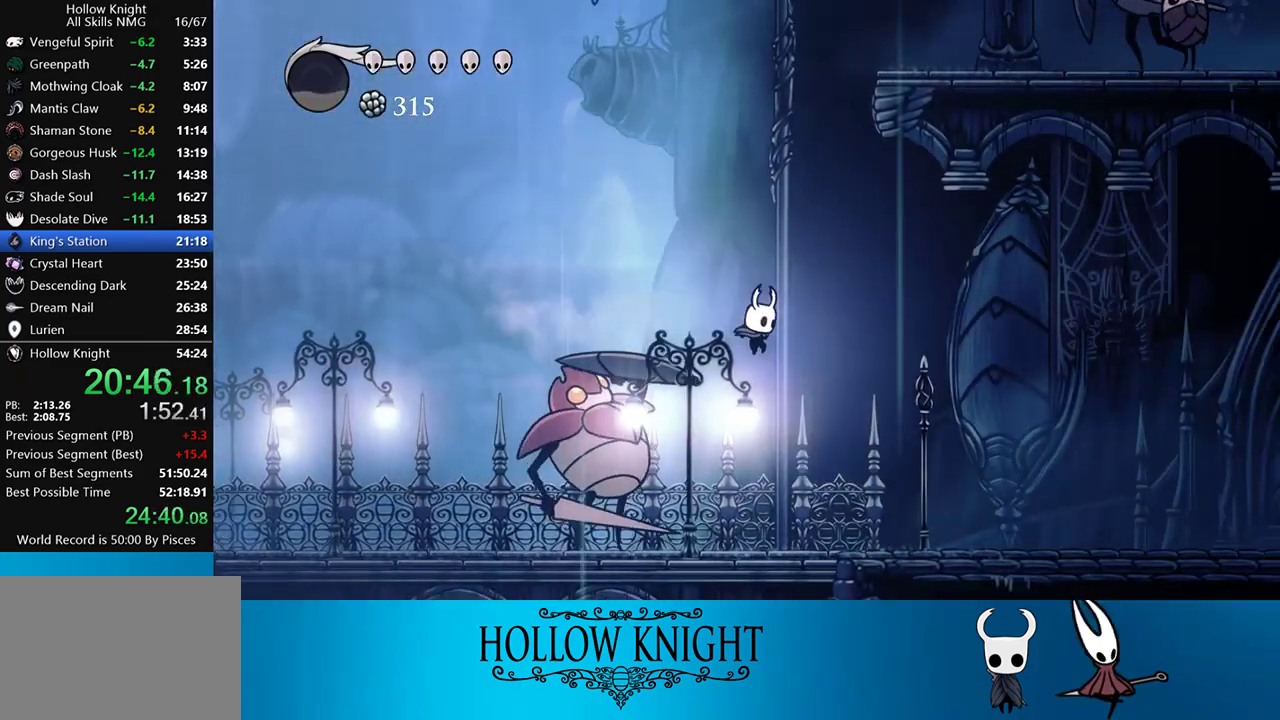
{"buttons": ["R2", "DPAD_RIGHT"], "events": [[400, "R2", "down"]]}
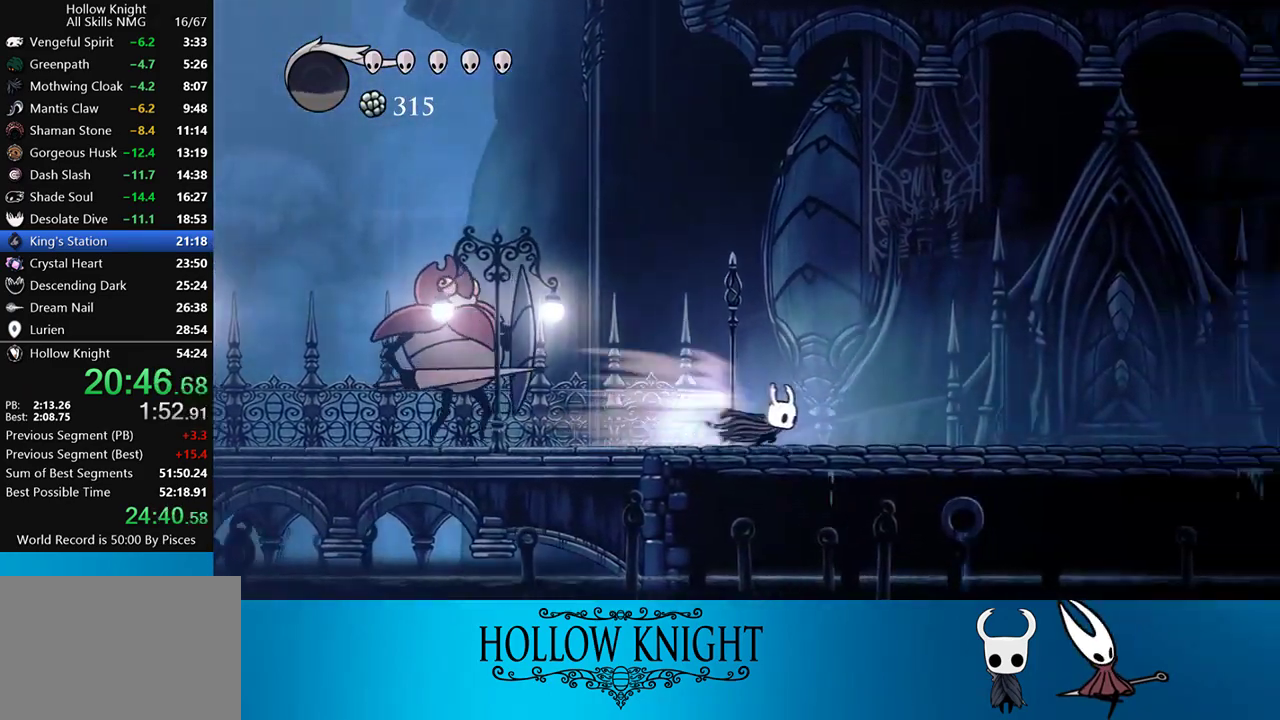
{"buttons": ["R2", "DPAD_RIGHT"], "events": [[133, "R2", "up"], [417, "R2", "down"]]}
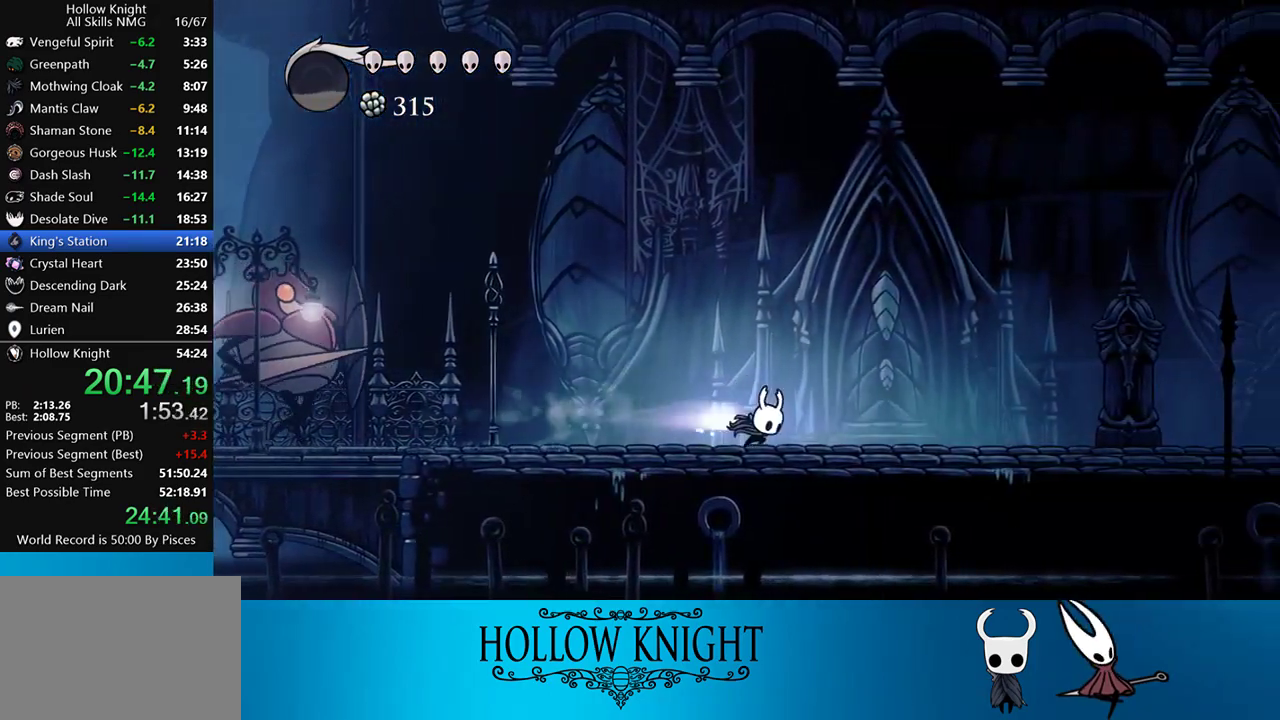
{"buttons": ["DPAD_RIGHT"], "events": [[267, "R2", "up"]]}
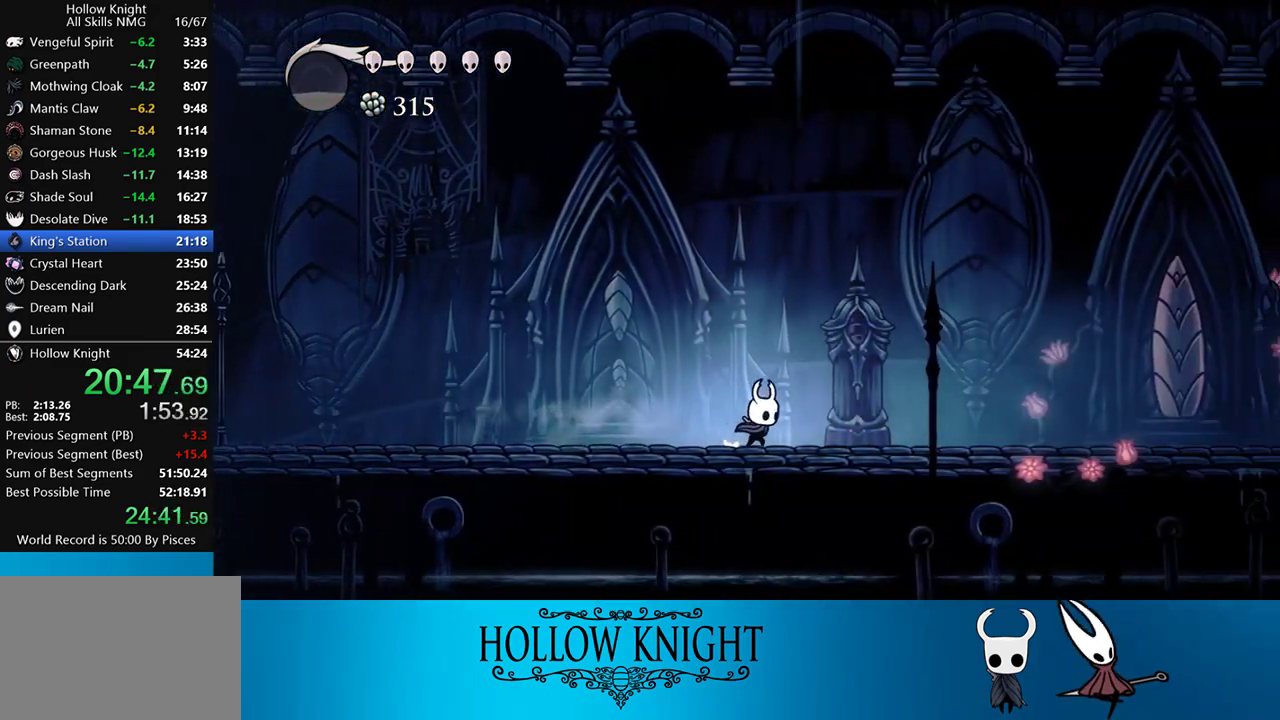
{"buttons": ["DPAD_RIGHT"], "events": [[33, "R2", "down"], [333, "R2", "up"]]}
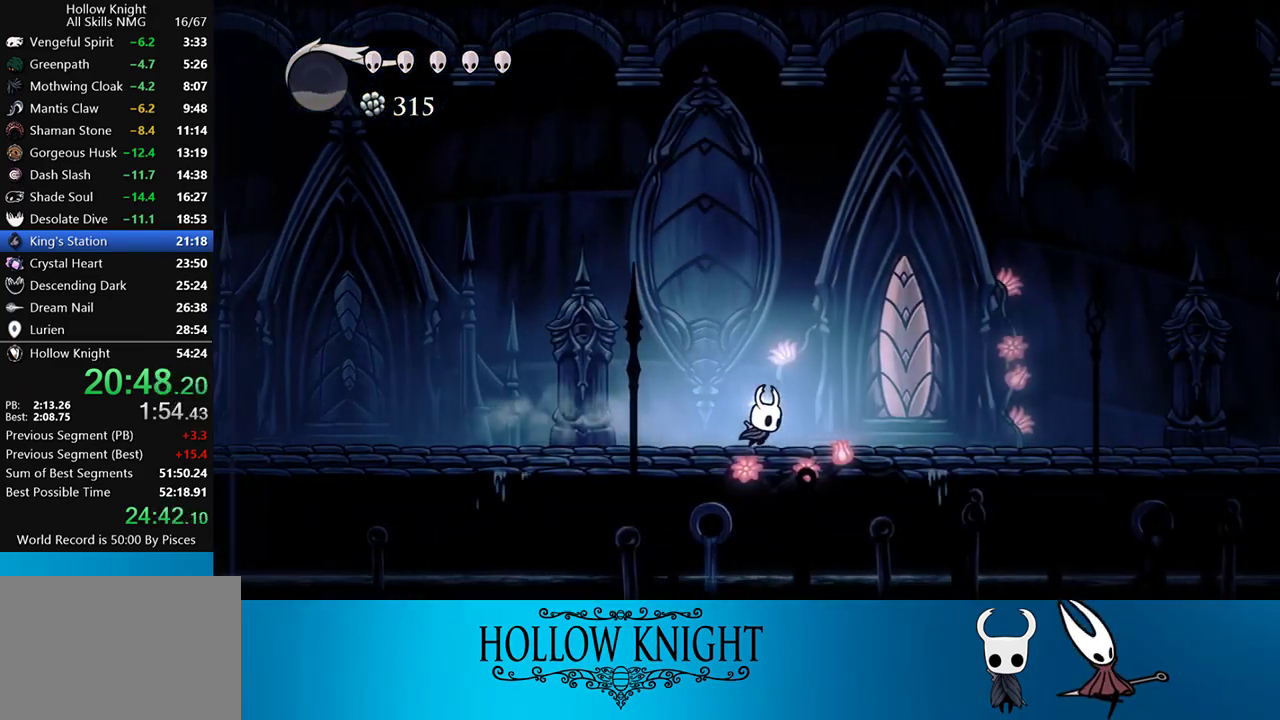
{"buttons": ["DPAD_RIGHT"], "events": [[167, "R2", "down"], [483, "R2", "up"]]}
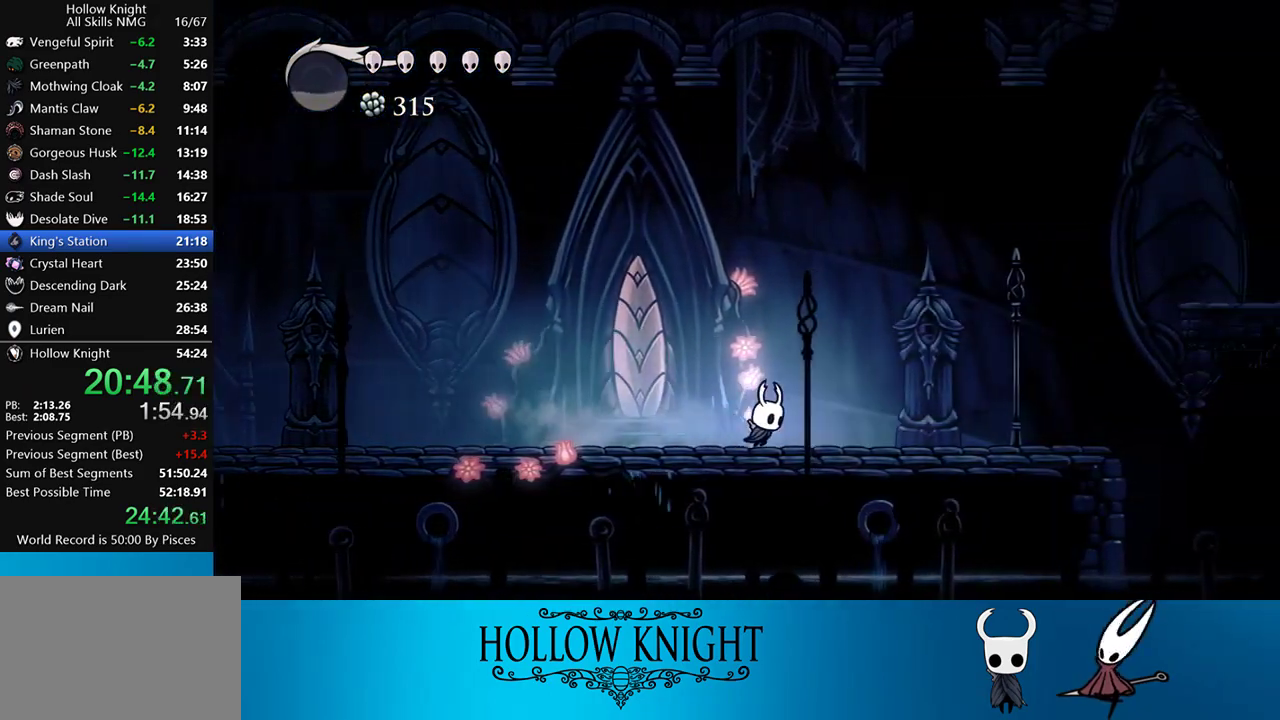
{"buttons": ["DPAD_RIGHT"], "events": [[250, "R2", "down"], [500, "R2", "up"]]}
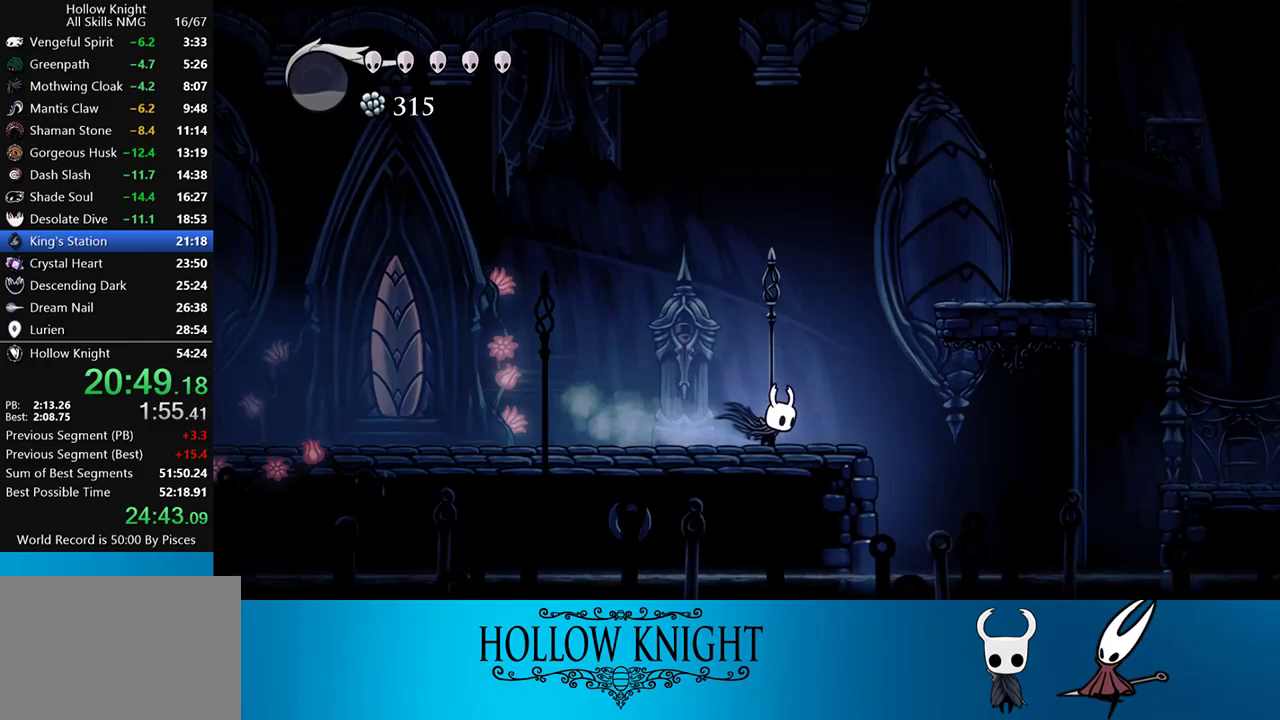
{"buttons": ["DPAD_RIGHT"], "events": [[233, "CROSS", "down"], [333, "CROSS", "up"]]}
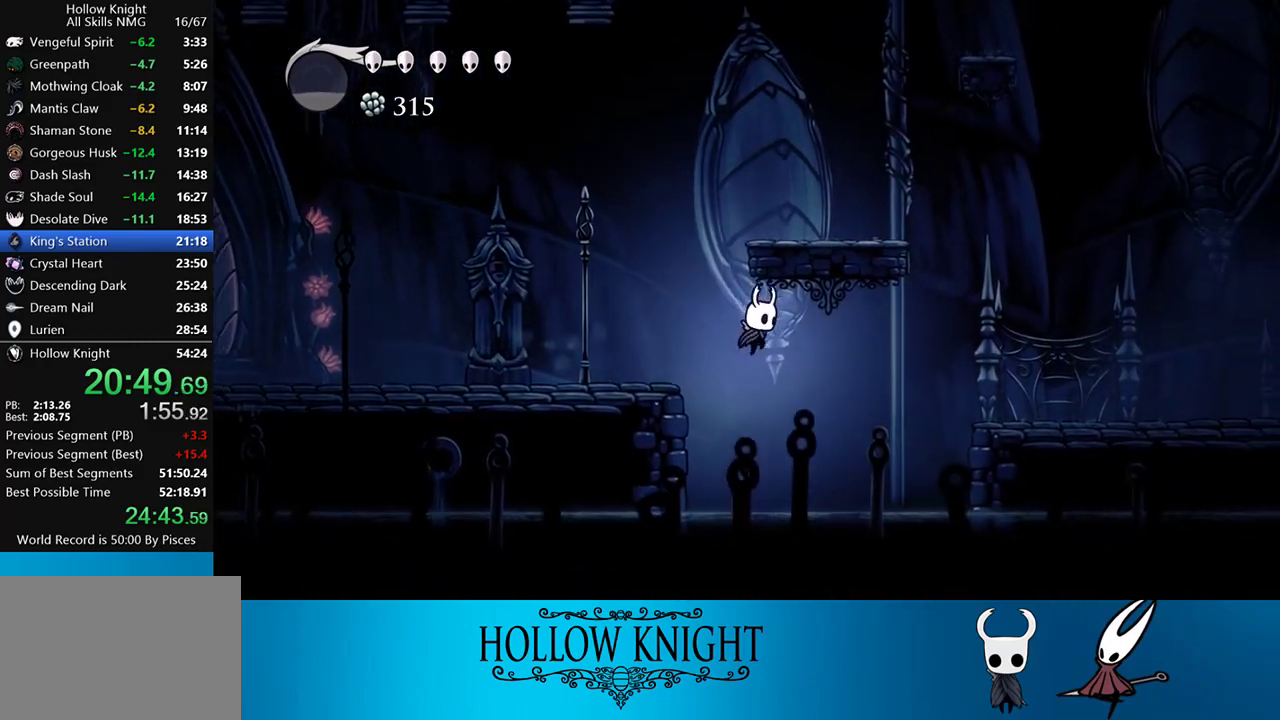
{"buttons": ["DPAD_RIGHT"], "events": [[50, "R2", "down"], [233, "R2", "up"]]}
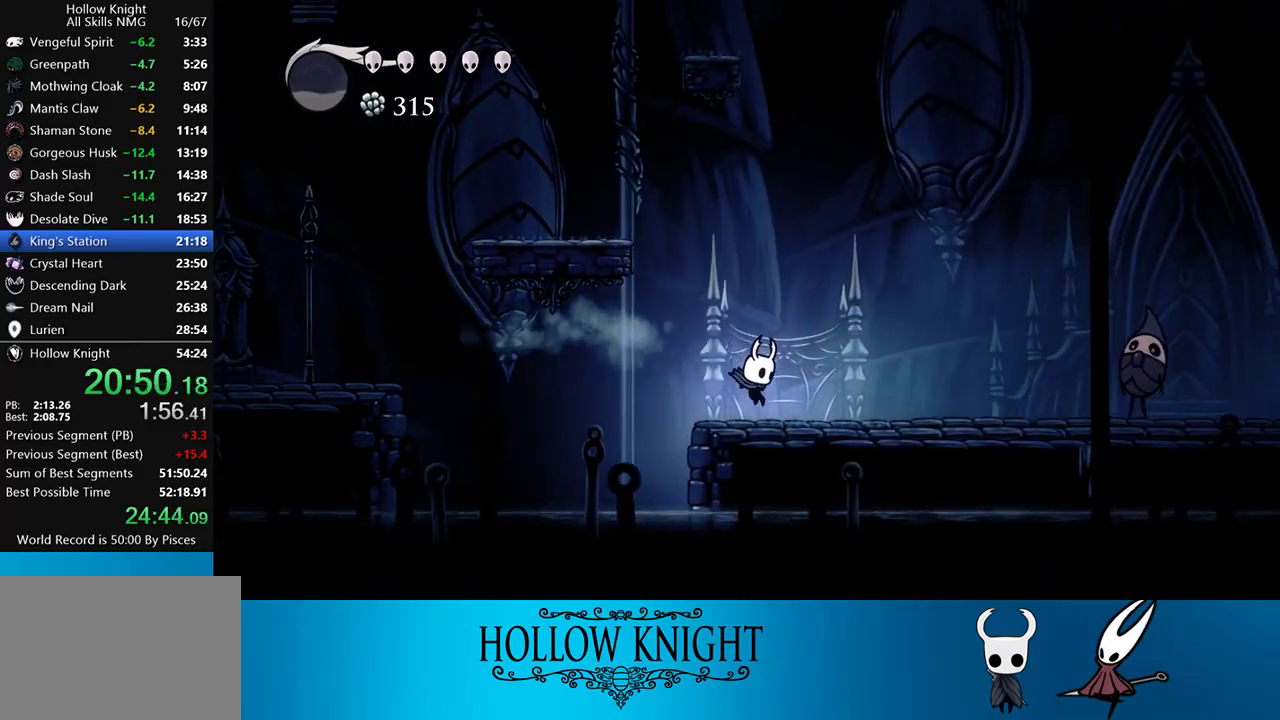
{"buttons": ["CROSS", "DPAD_RIGHT"], "events": [[83, "R2", "down"], [267, "R2", "up"], [467, "CROSS", "down"]]}
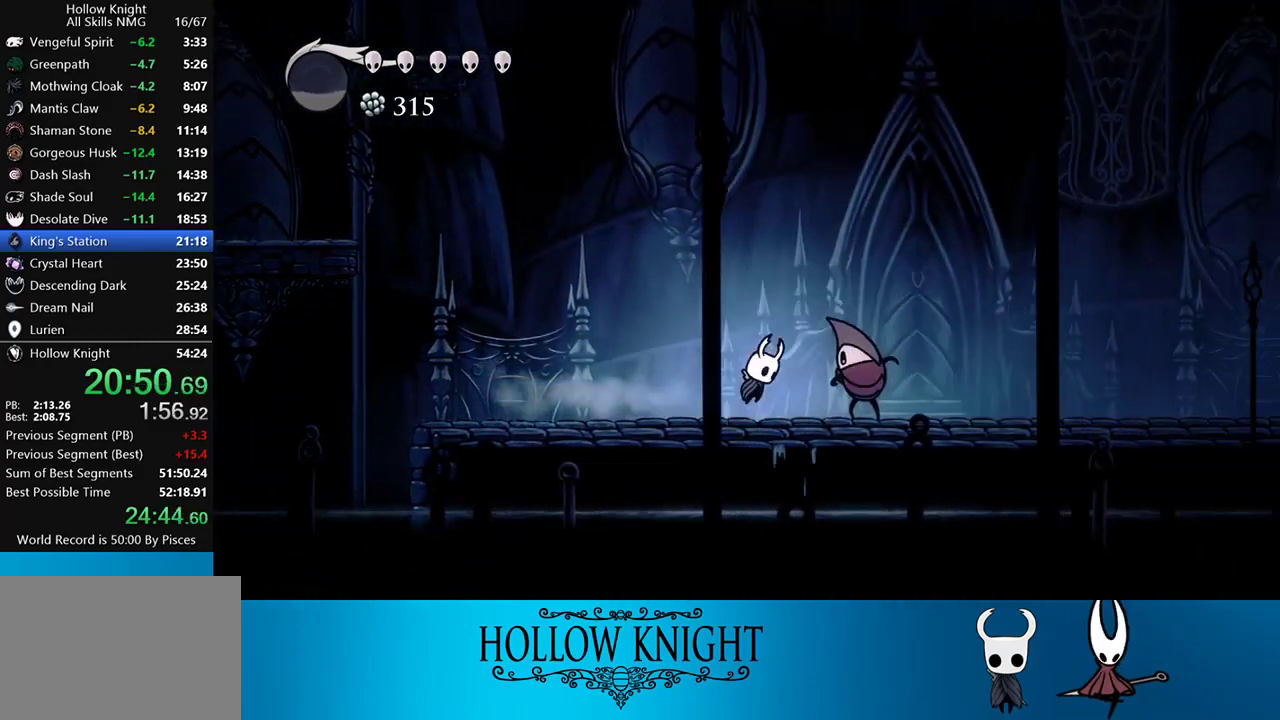
{"buttons": ["DPAD_RIGHT"], "events": [[83, "DPAD_DOWN", "down"], [183, "SQUARE", "down"], [200, "CROSS", "up"], [233, "R2", "down"], [317, "SQUARE", "up"], [350, "DPAD_DOWN", "up"], [367, "R2", "up"]]}
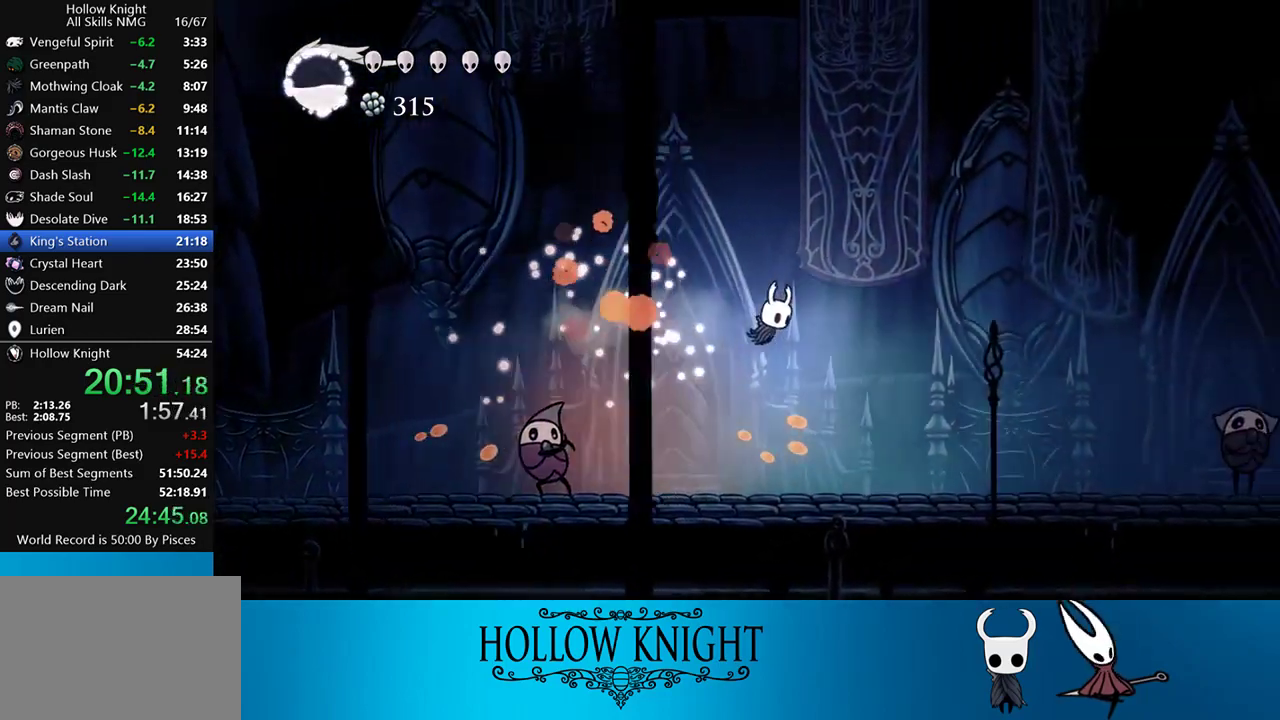
{"buttons": ["R2", "DPAD_RIGHT"], "events": [[467, "R2", "down"]]}
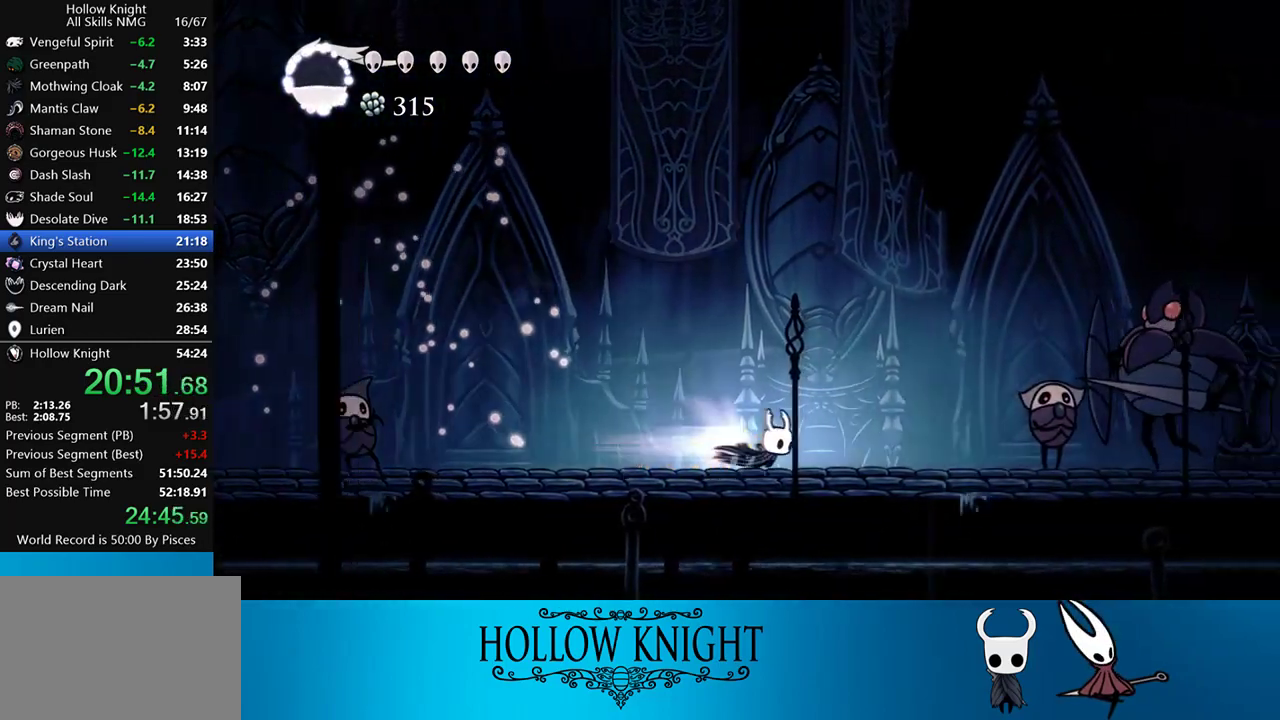
{"buttons": ["CROSS", "DPAD_RIGHT"], "events": [[100, "R2", "up"], [233, "CROSS", "down"]]}
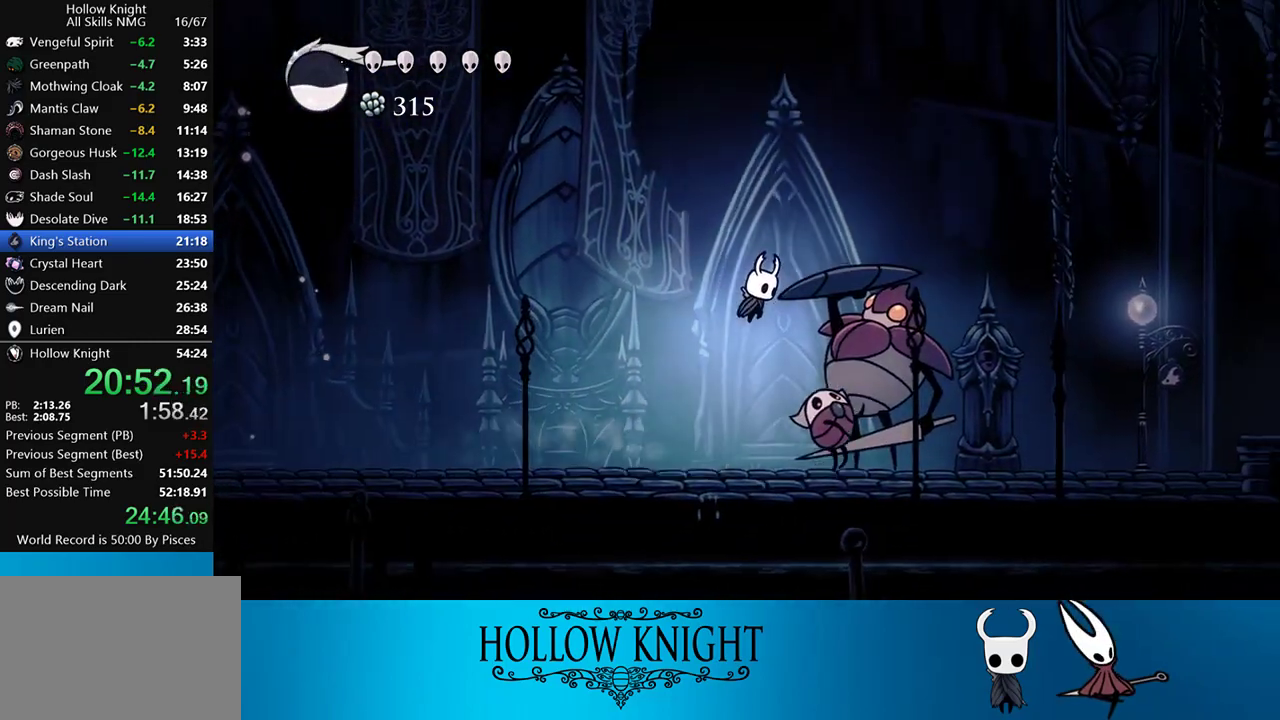
{"buttons": ["DPAD_RIGHT"], "events": [[233, "CROSS", "up"], [233, "R2", "down"], [417, "R2", "up"]]}
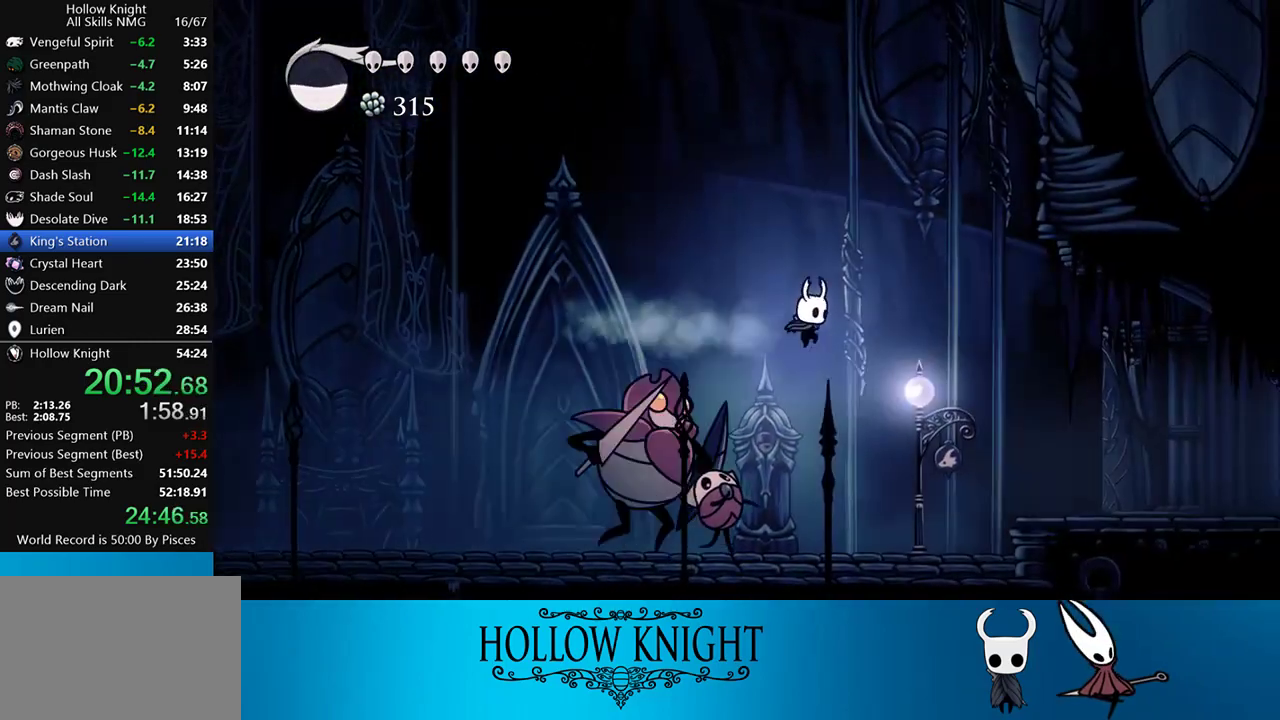
{"buttons": ["DPAD_RIGHT"], "events": [[350, "DPAD_LEFT", "down"], [350, "DPAD_RIGHT", "up"], [367, "SQUARE", "down"], [400, "DPAD_DOWN", "down"], [400, "DPAD_LEFT", "up"], [450, "DPAD_DOWN", "up"], [450, "DPAD_RIGHT", "down"], [467, "SQUARE", "up"]]}
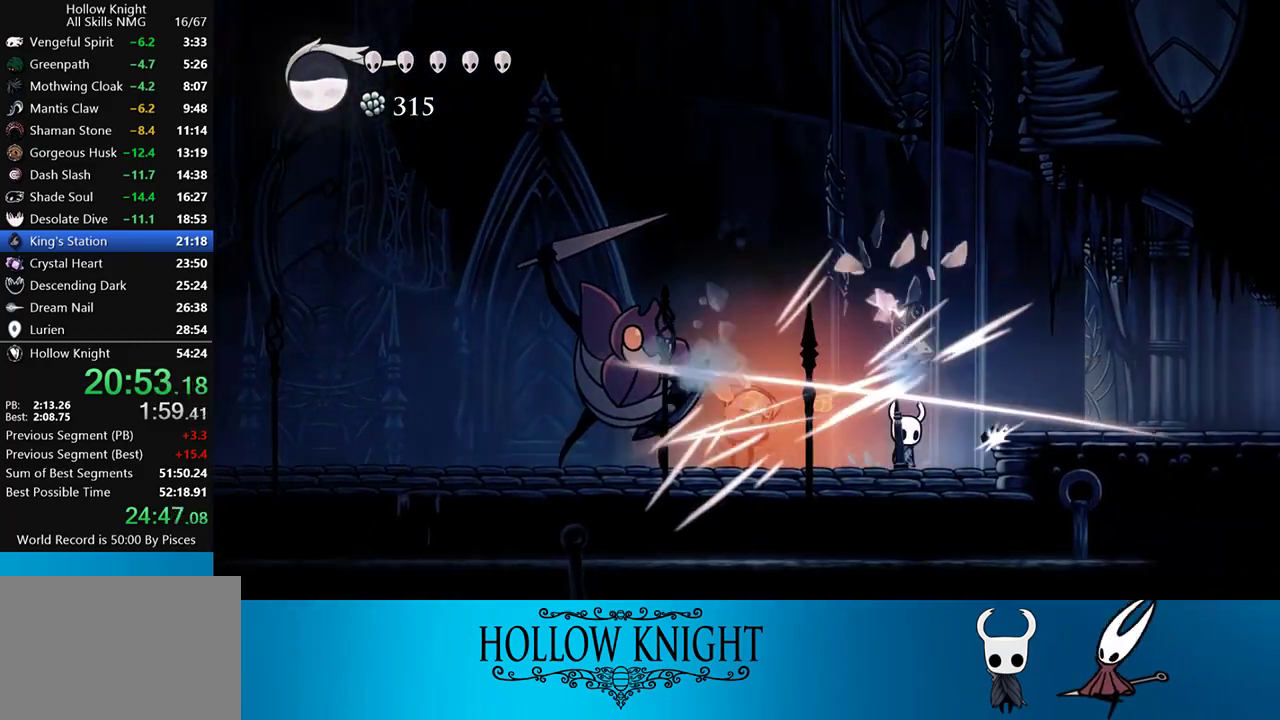
{"buttons": ["DPAD_RIGHT"], "events": [[33, "CROSS", "down"], [167, "CROSS", "up"], [167, "R2", "down"], [350, "R2", "up"]]}
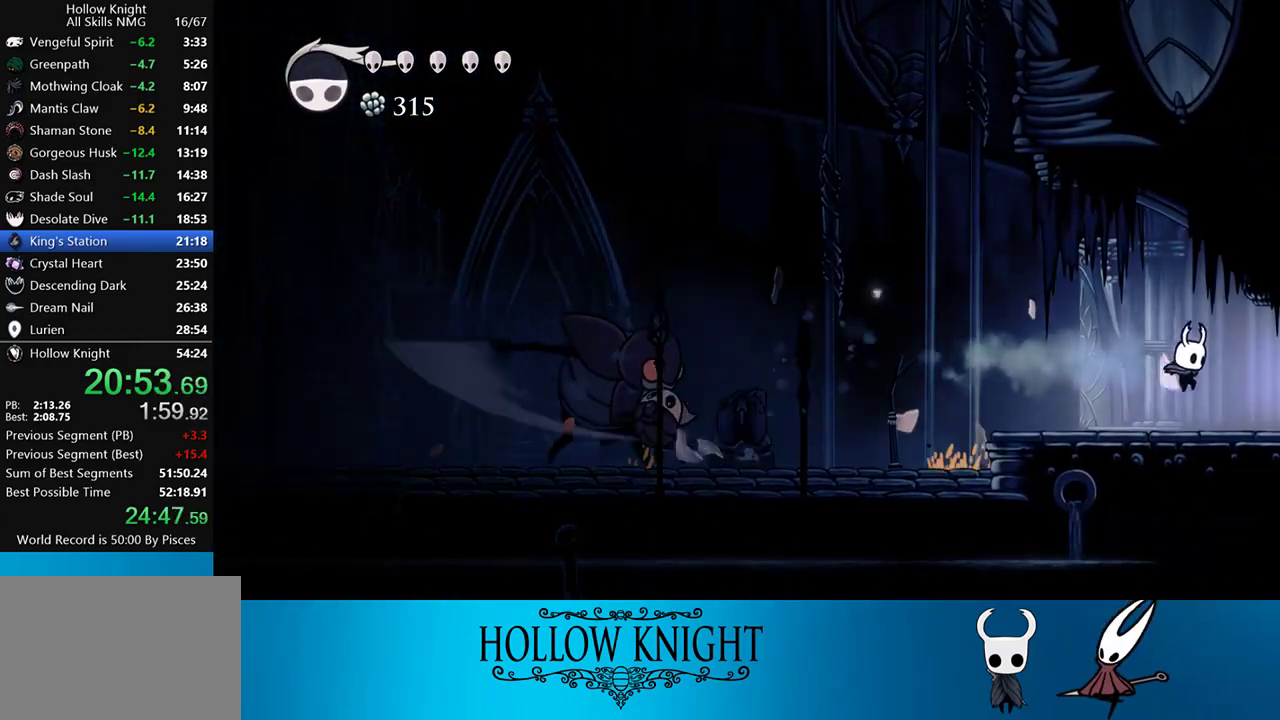
{"buttons": ["DPAD_RIGHT"], "events": [[300, "R2", "down"], [450, "R2", "up"]]}
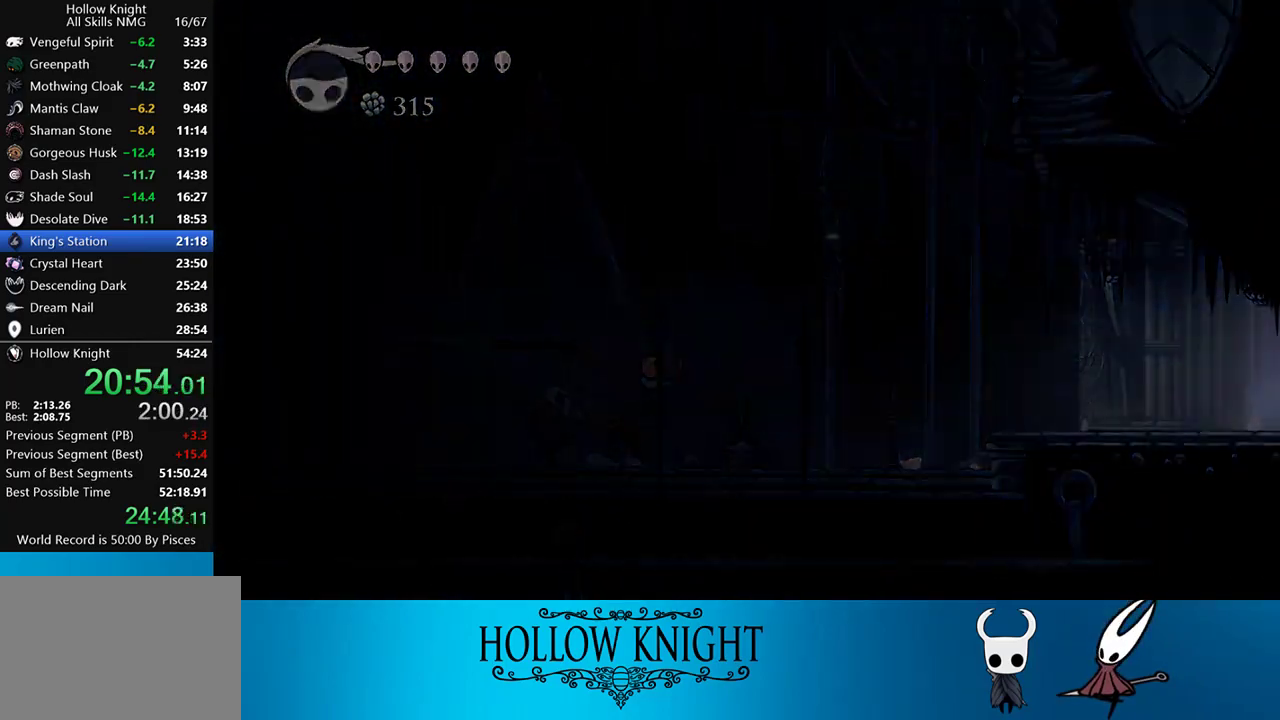
{"buttons": ["DPAD_RIGHT"], "events": []}
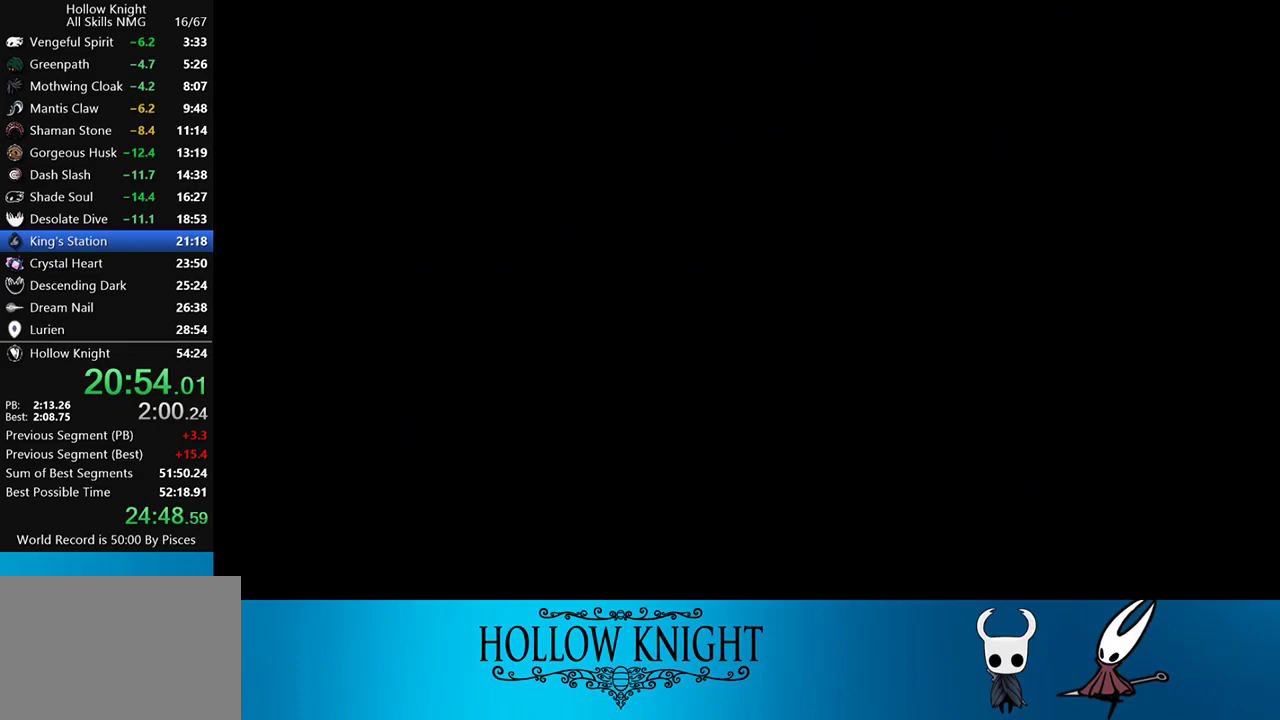
{"buttons": ["DPAD_RIGHT"], "events": []}
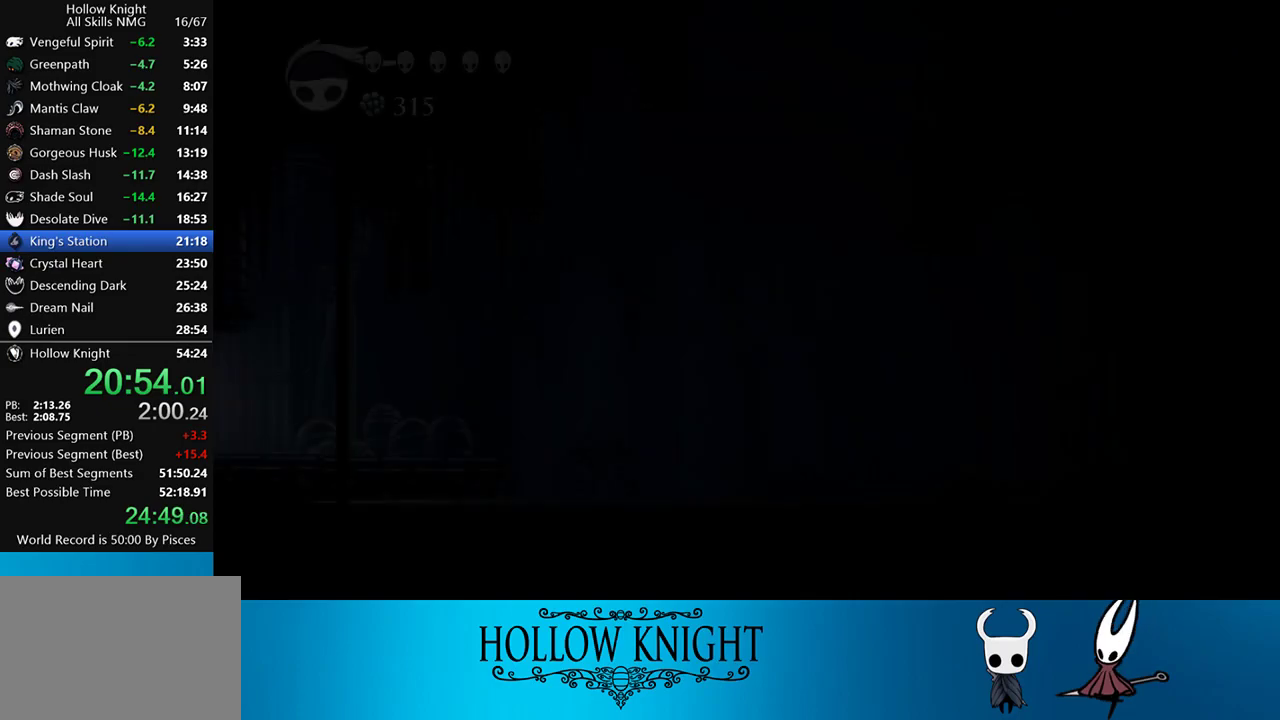
{"buttons": ["DPAD_RIGHT"], "events": []}
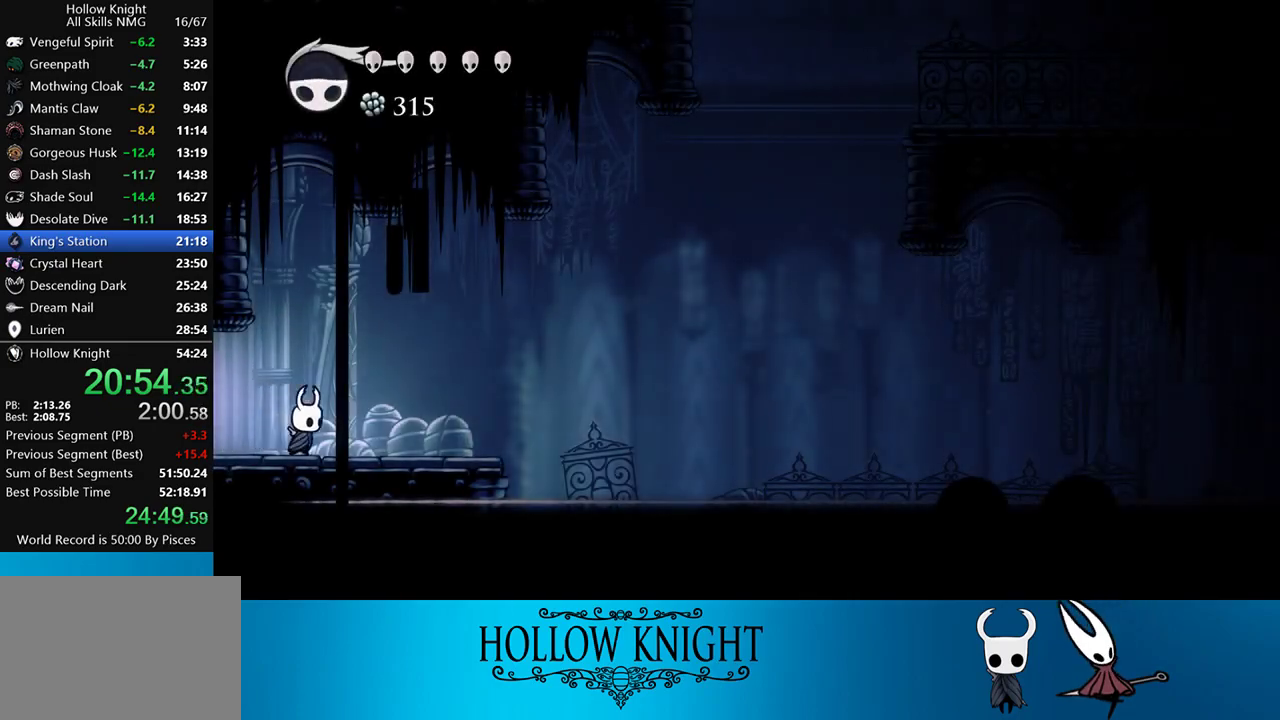
{"buttons": ["CROSS", "DPAD_RIGHT"], "events": [[67, "R2", "down"], [200, "R2", "up"], [317, "CROSS", "down"]]}
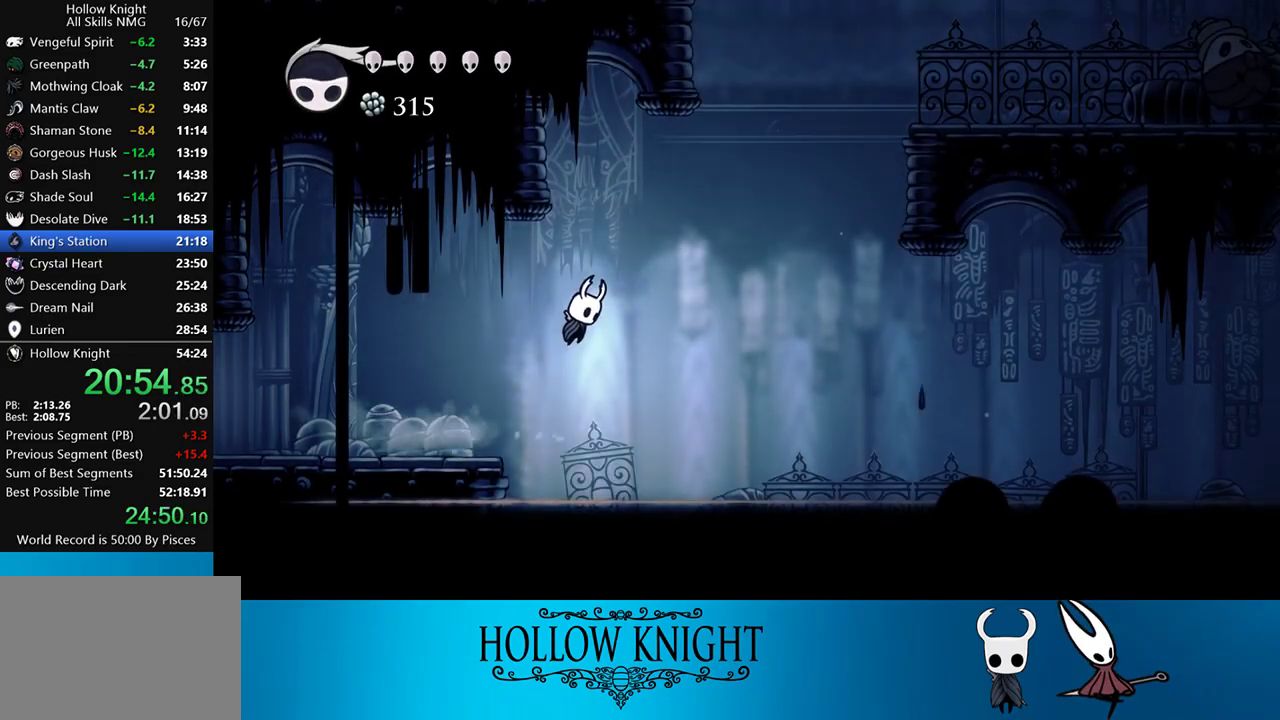
{"buttons": ["R2", "DPAD_RIGHT"], "events": [[367, "CROSS", "up"], [367, "R2", "down"]]}
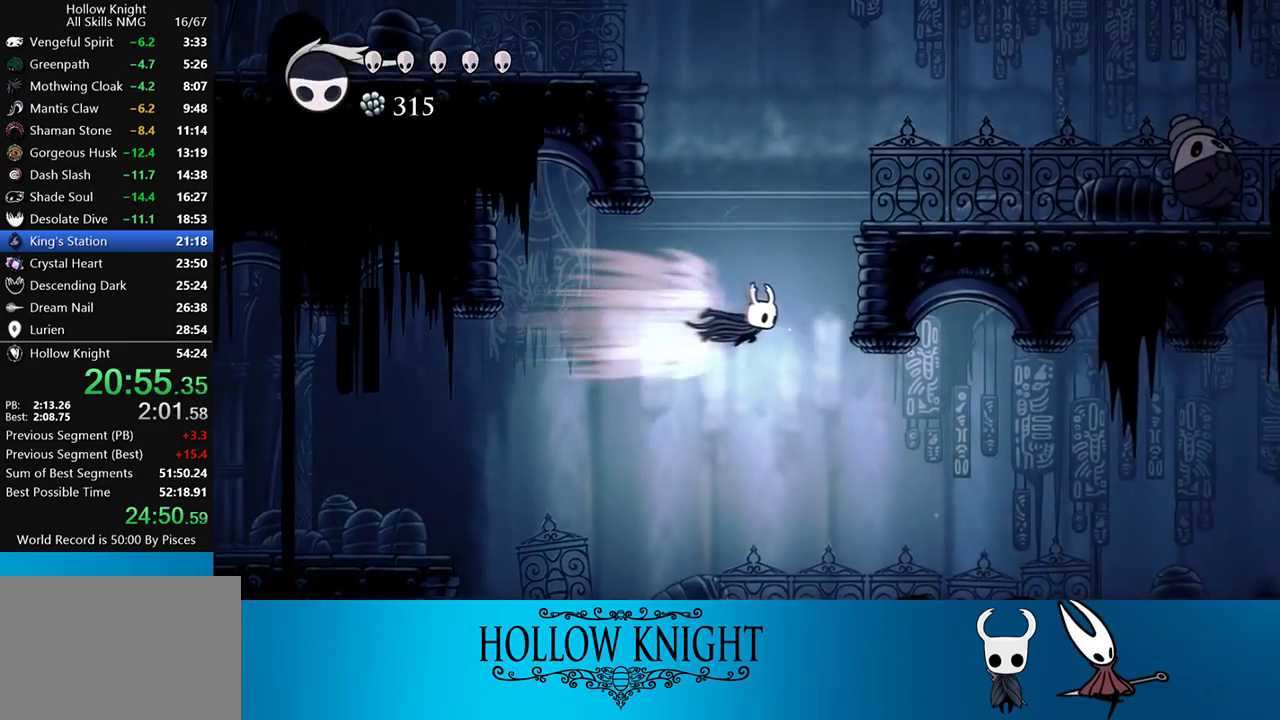
{"buttons": ["CROSS", "DPAD_RIGHT"], "events": [[133, "R2", "up"], [233, "CROSS", "down"]]}
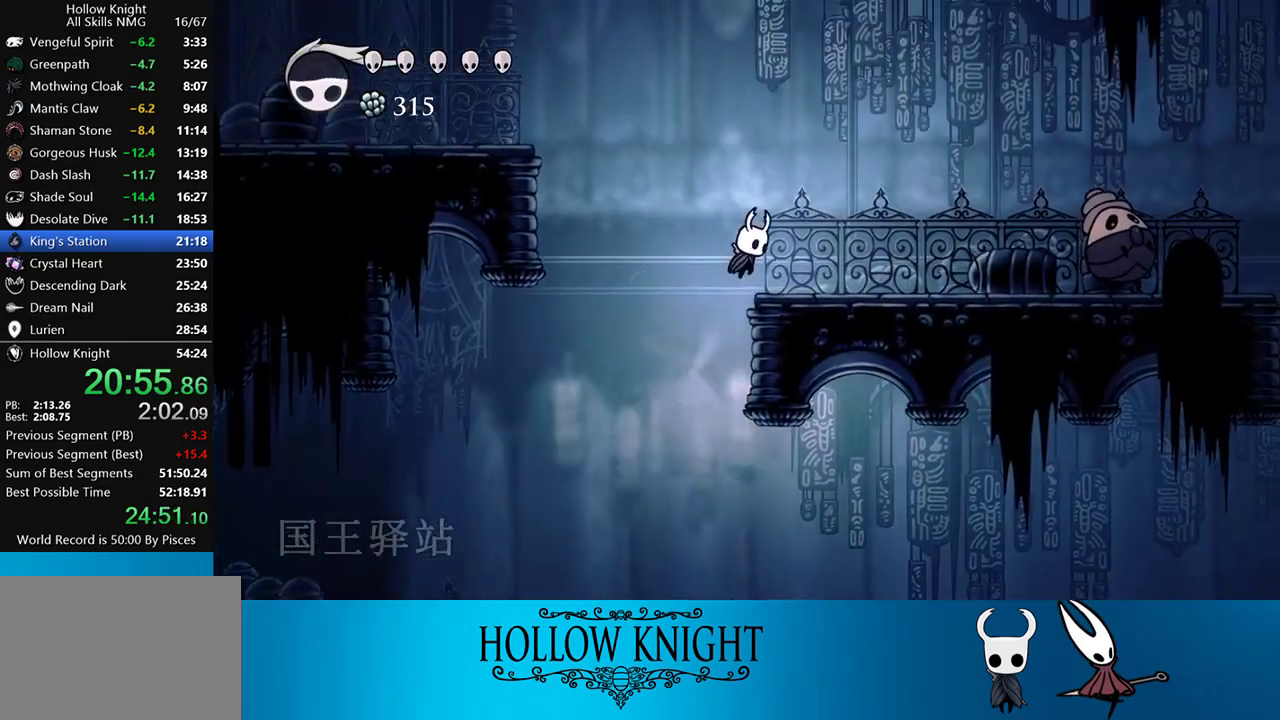
{"buttons": ["CROSS", "DPAD_RIGHT"], "events": [[50, "CROSS", "up"], [83, "R2", "down"], [200, "R2", "up"], [467, "CROSS", "down"]]}
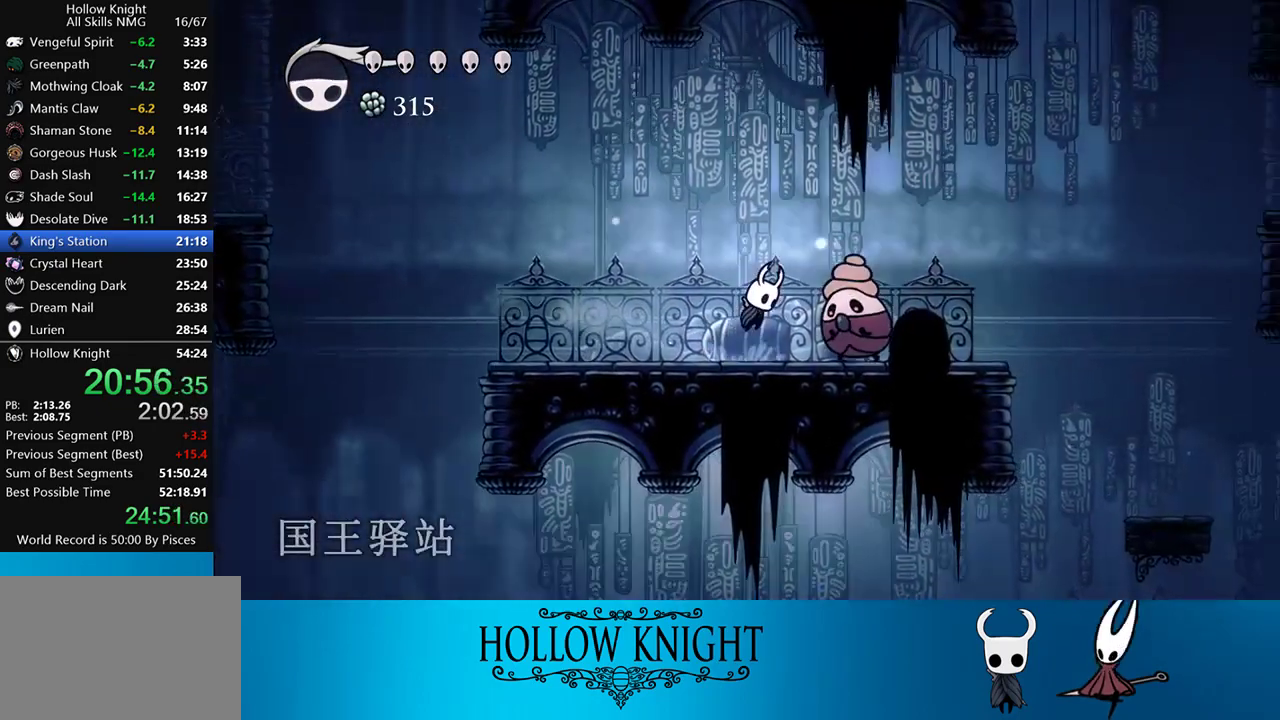
{"buttons": ["DPAD_RIGHT"], "events": [[350, "CROSS", "up"]]}
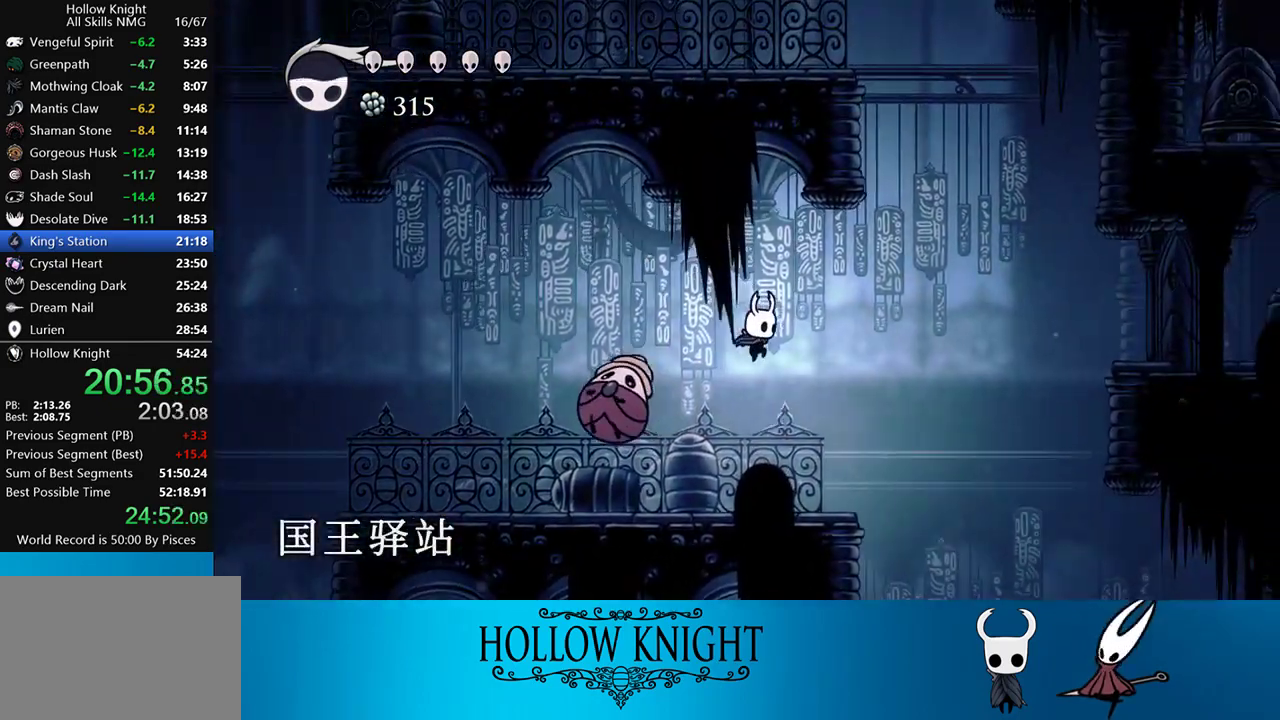
{"buttons": ["CROSS", "DPAD_RIGHT"], "events": [[300, "CROSS", "down"]]}
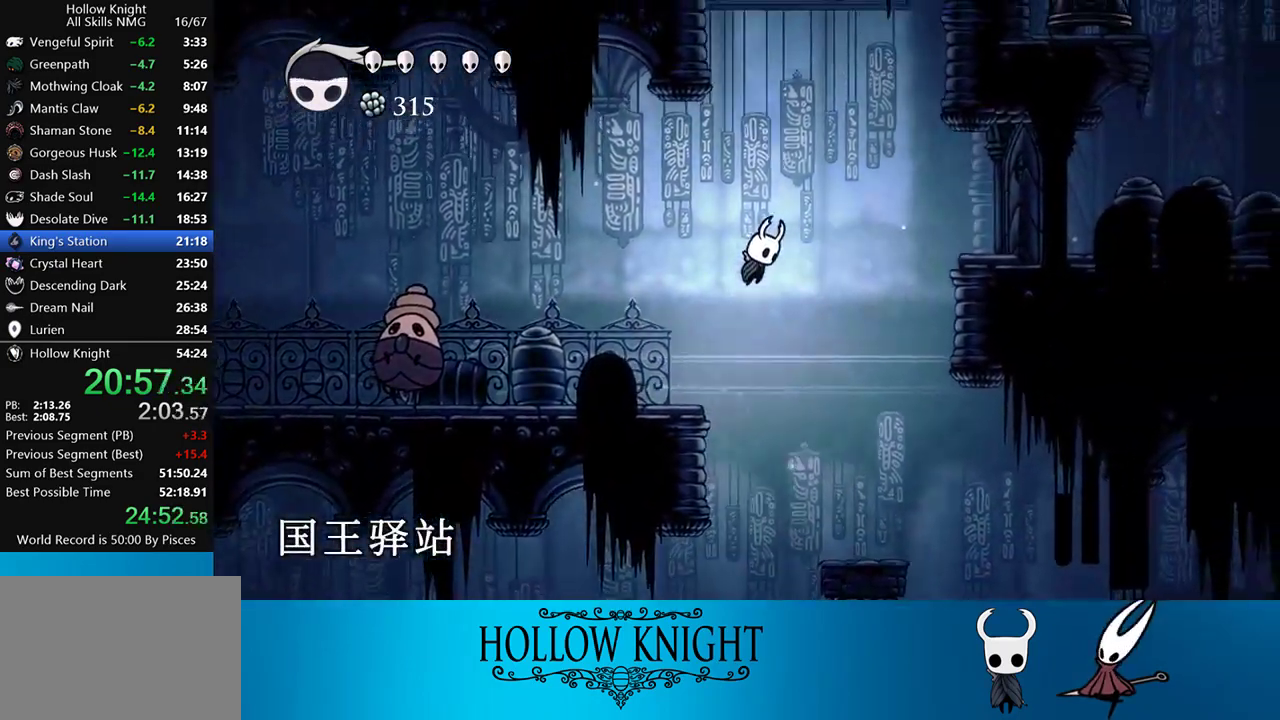
{"buttons": [], "events": [[133, "CROSS", "up"], [133, "R2", "down"], [283, "R2", "up"], [433, "DPAD_RIGHT", "up"]]}